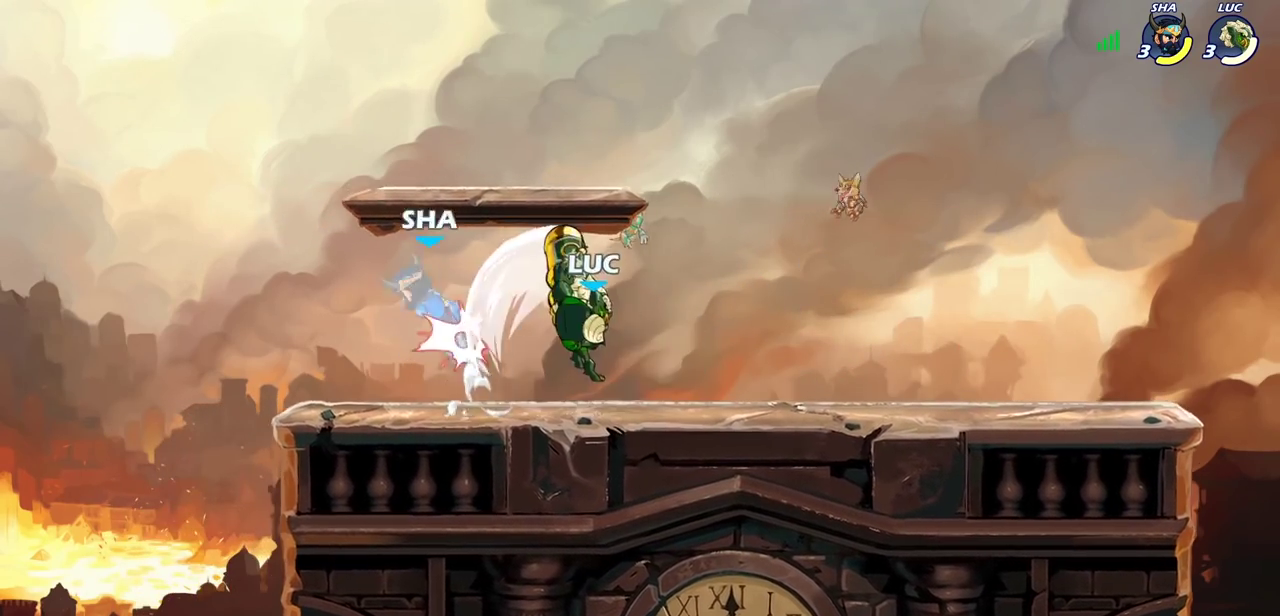
Gameplay with a controller (PlayStation layout); each line is a JSON object with the inputs held at the frame after it (dt_ms = milliseconds from this image to that frame). "events" lists button and stick changes between this image and that frame as [ms after this image, input, new state], when the widget could be followed in between.
{"dt_ms": 700, "buttons": [], "left_stick": "center", "right_stick": "center"}
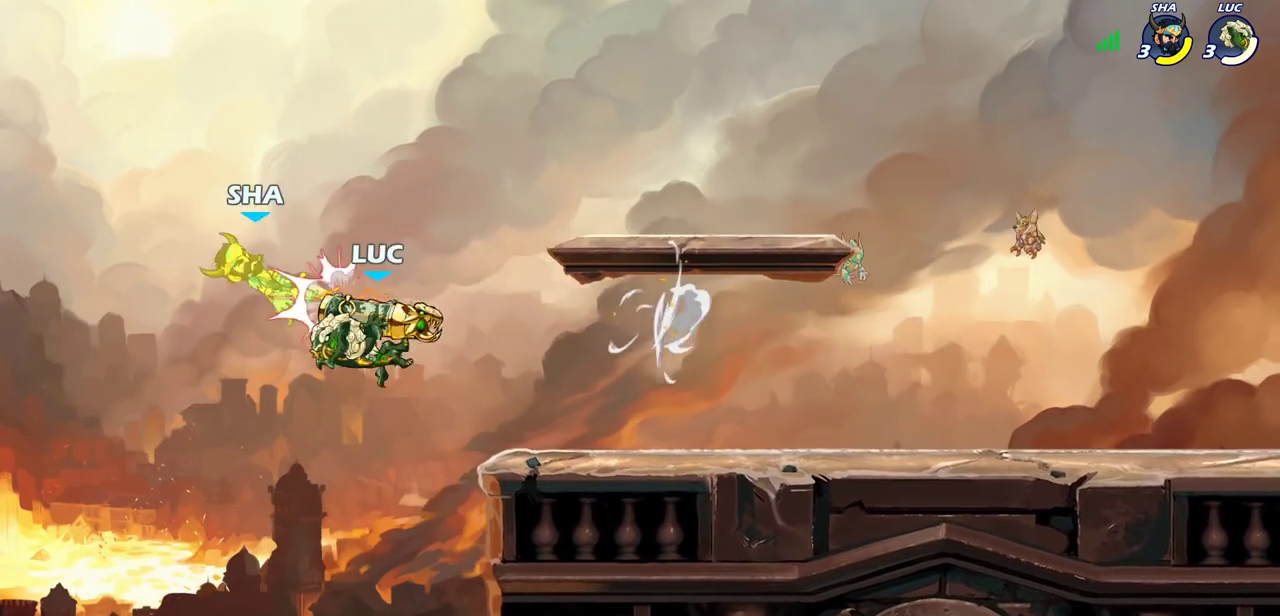
{"dt_ms": 600, "buttons": [], "left_stick": "right", "right_stick": "center", "events": [[217, "CIRCLE", "down"], [317, "CIRCLE", "up"], [450, "left_stick", "right"]]}
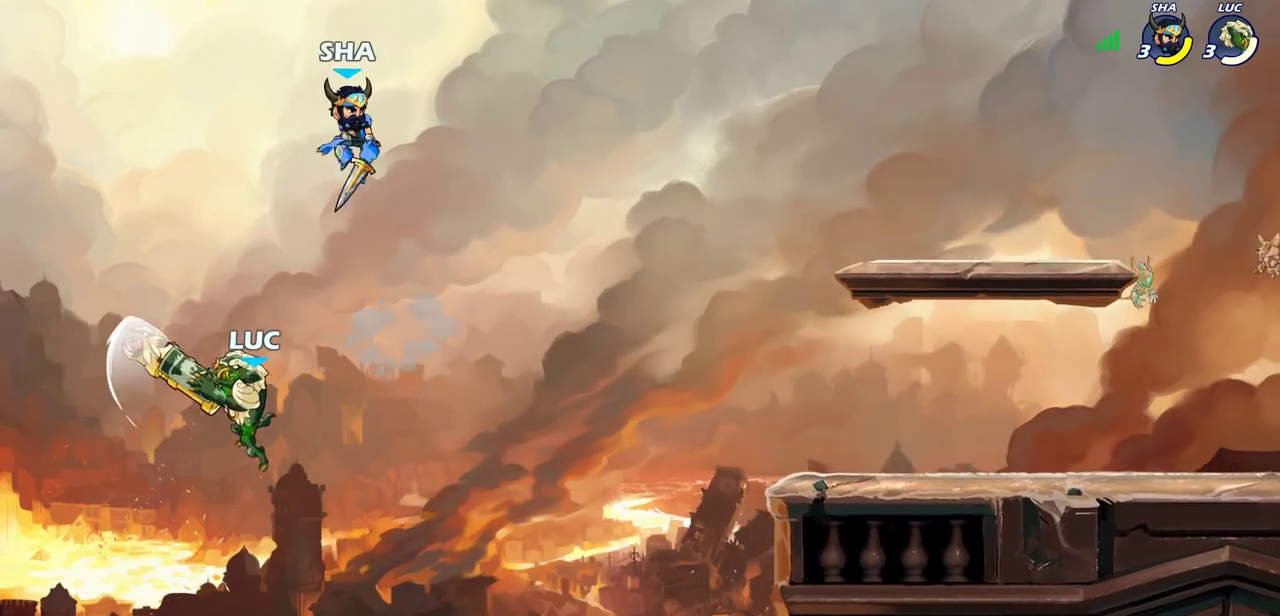
{"dt_ms": 400, "buttons": [], "left_stick": "right", "right_stick": "center", "events": []}
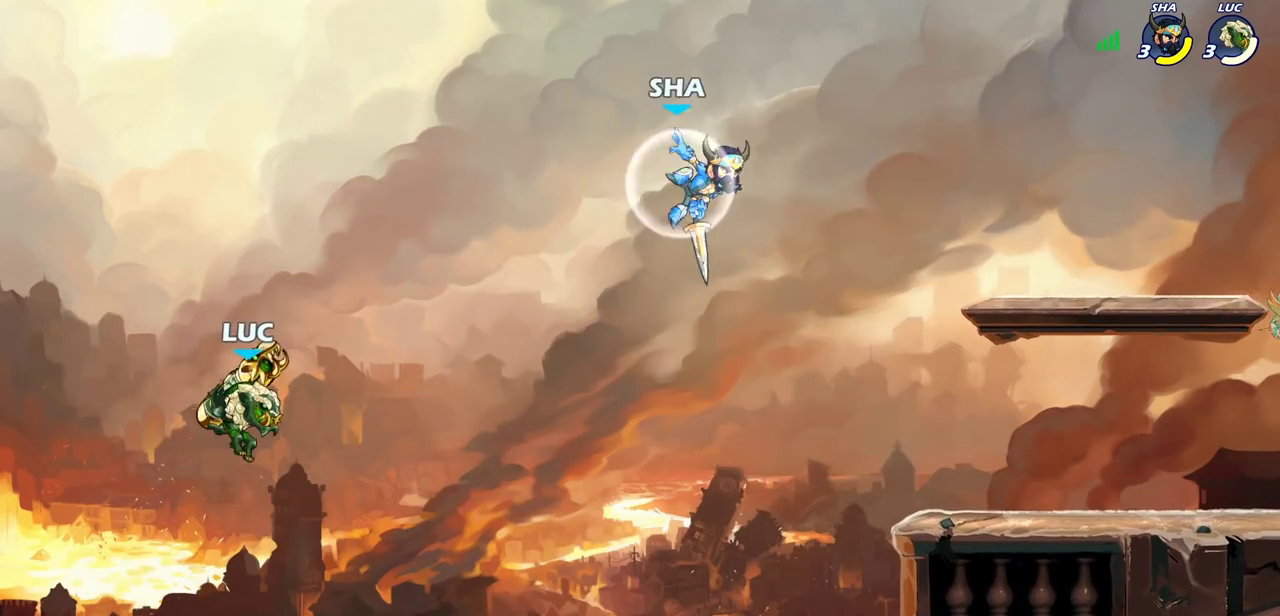
{"dt_ms": 500, "buttons": [], "left_stick": "center", "right_stick": "center", "events": [[50, "SQUARE", "down"], [167, "SQUARE", "up"], [283, "left_stick", "center"]]}
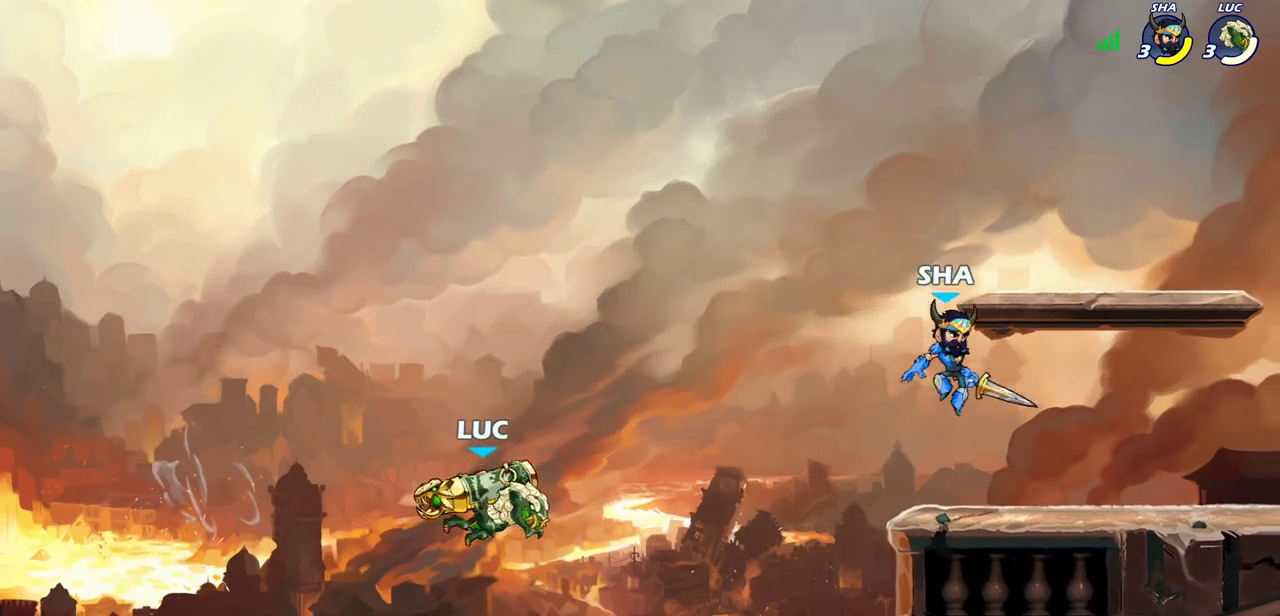
{"dt_ms": 500, "buttons": ["R2"], "left_stick": "center", "right_stick": "center", "events": [[67, "left_stick", "right"], [133, "CROSS", "down"], [150, "left_stick", "up-right"], [333, "left_stick", "center"], [350, "CROSS", "up"], [483, "R2", "down"]]}
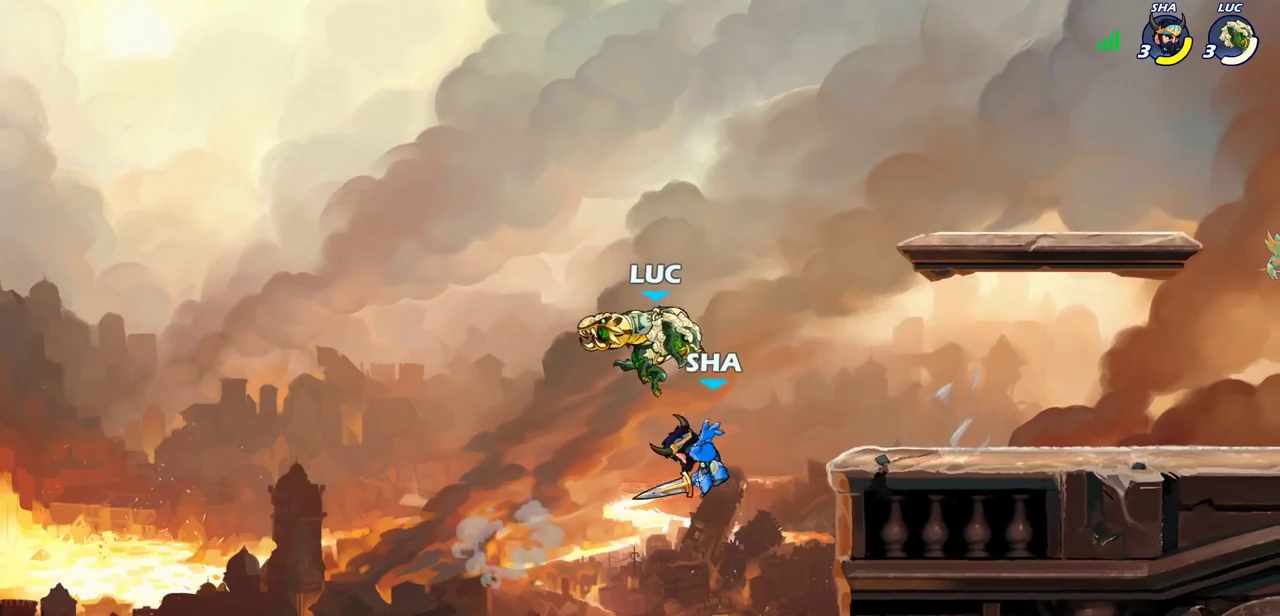
{"dt_ms": 500, "buttons": ["R2"], "left_stick": "center", "right_stick": "center", "events": [[233, "left_stick", "down"], [250, "SQUARE", "down"], [450, "left_stick", "center"], [483, "SQUARE", "up"]]}
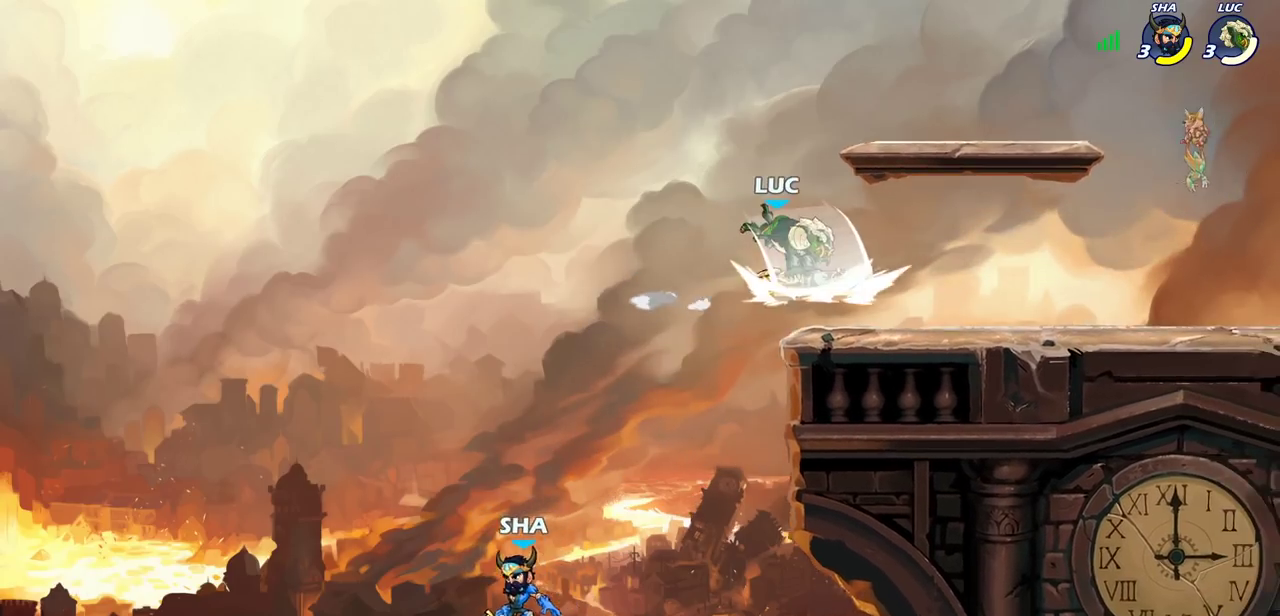
{"dt_ms": 600, "buttons": ["CROSS"], "left_stick": "left", "right_stick": "center", "events": [[67, "R2", "up"], [67, "left_stick", "right"], [483, "CROSS", "down"], [500, "left_stick", "up-left"], [583, "left_stick", "left"]]}
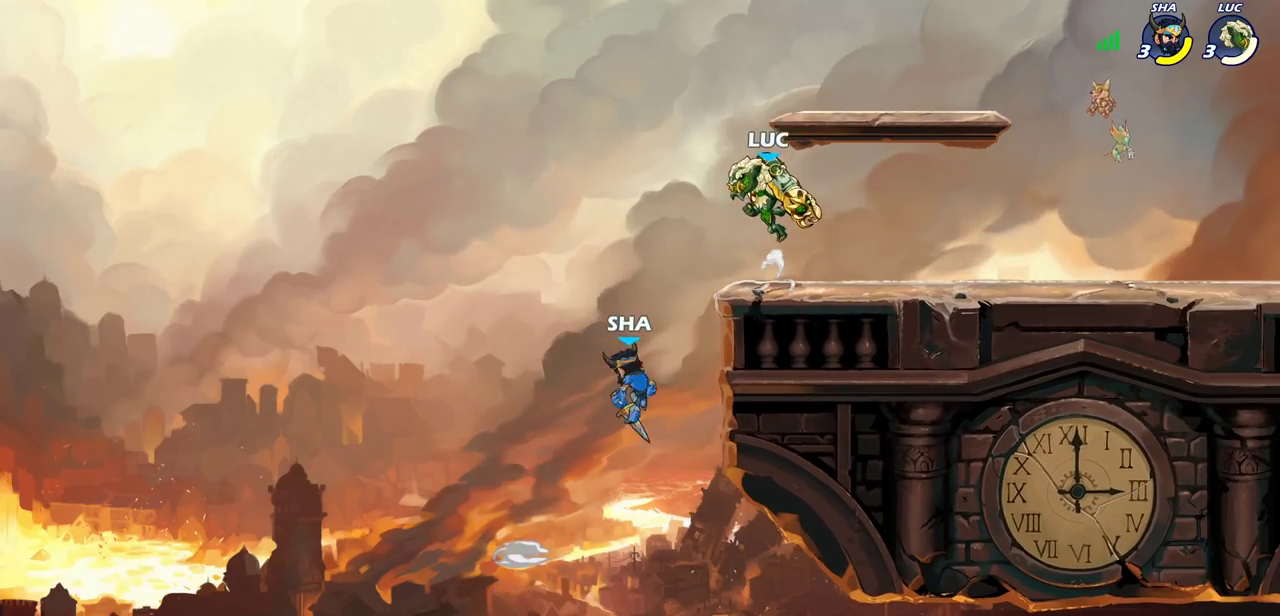
{"dt_ms": 400, "buttons": [], "left_stick": "down", "right_stick": "center", "events": [[17, "CROSS", "up"], [83, "left_stick", "down-left"], [117, "CIRCLE", "down"], [217, "left_stick", "down"], [267, "CIRCLE", "up"]]}
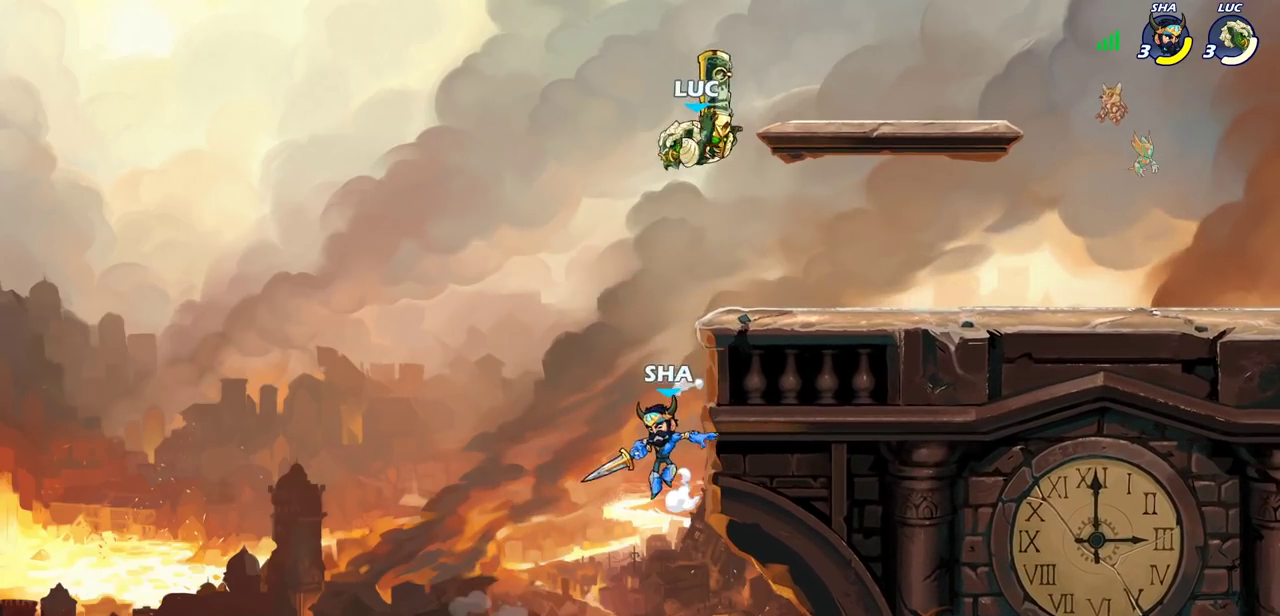
{"dt_ms": 300, "buttons": [], "left_stick": "up-right", "right_stick": "center", "events": [[217, "left_stick", "up-right"]]}
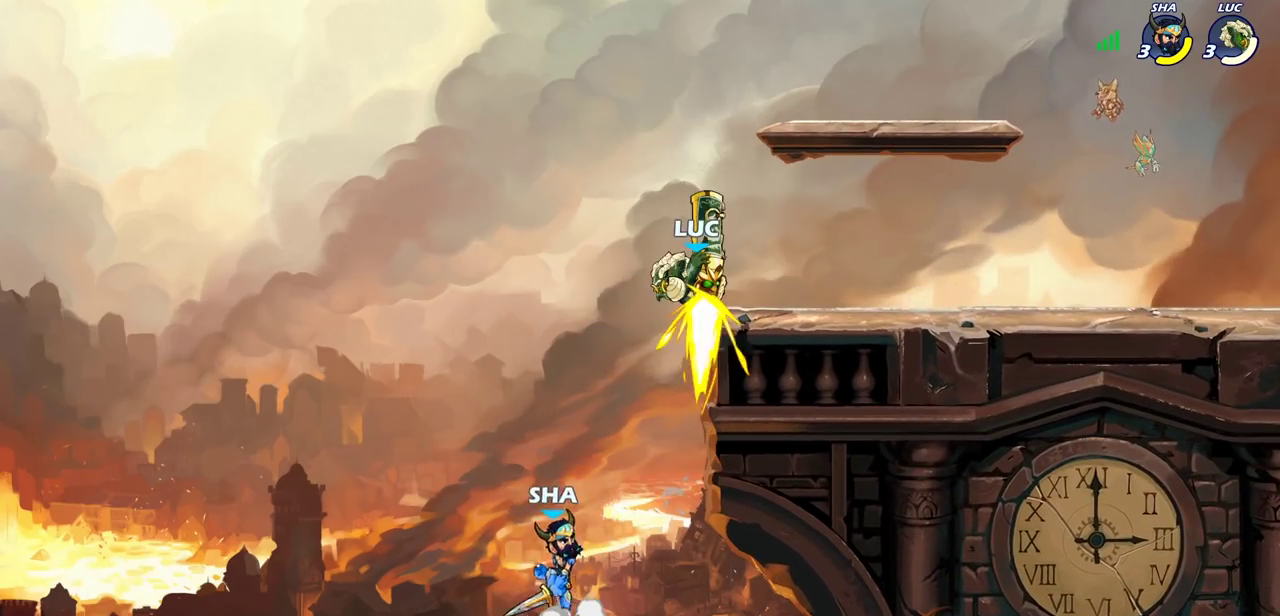
{"dt_ms": 700, "buttons": [], "left_stick": "down-left", "right_stick": "center", "events": [[33, "left_stick", "right"], [350, "CROSS", "down"], [500, "CROSS", "up"], [600, "left_stick", "down"], [667, "left_stick", "down-left"]]}
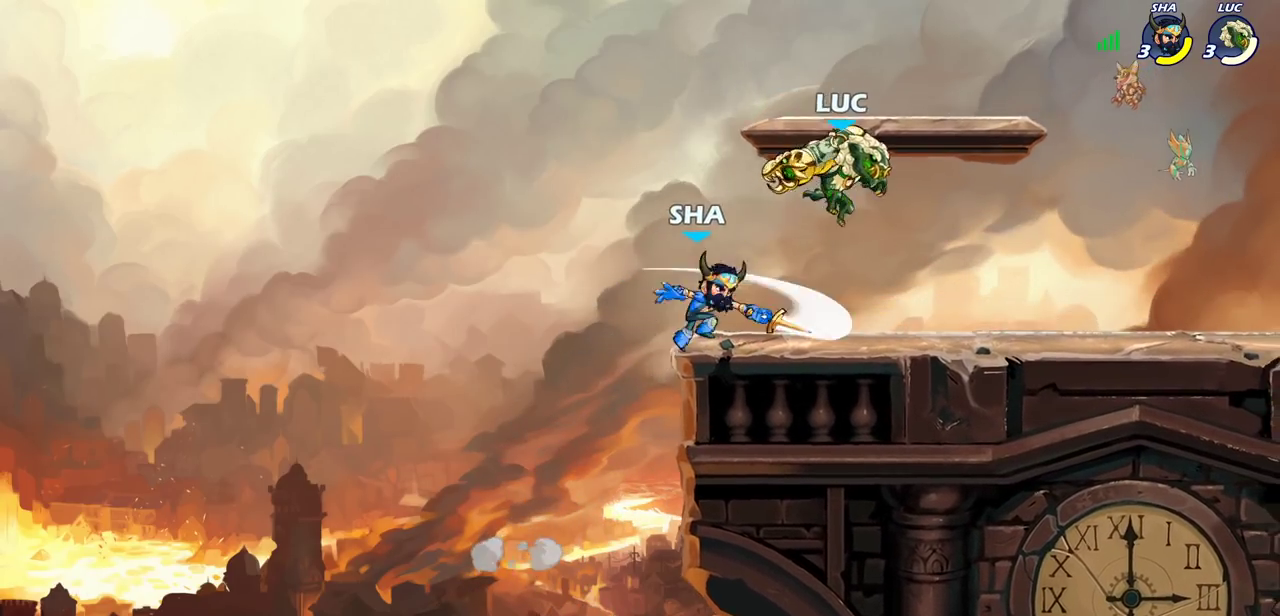
{"dt_ms": 500, "buttons": [], "left_stick": "center", "right_stick": "center", "events": [[17, "left_stick", "left"], [67, "SQUARE", "down"], [83, "left_stick", "center"], [183, "SQUARE", "up"]]}
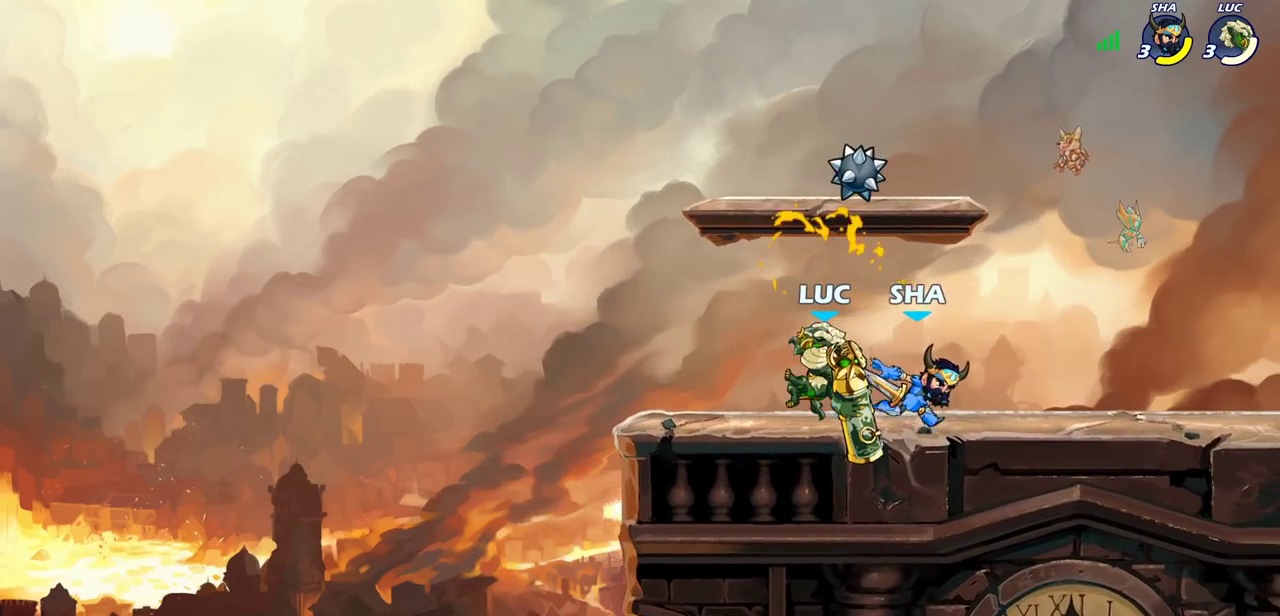
{"dt_ms": 500, "buttons": [], "left_stick": "right", "right_stick": "center", "events": [[133, "left_stick", "right"], [167, "CROSS", "down"], [250, "R2", "down"], [300, "left_stick", "up-right"], [417, "CROSS", "up"], [450, "R2", "up"], [467, "left_stick", "right"]]}
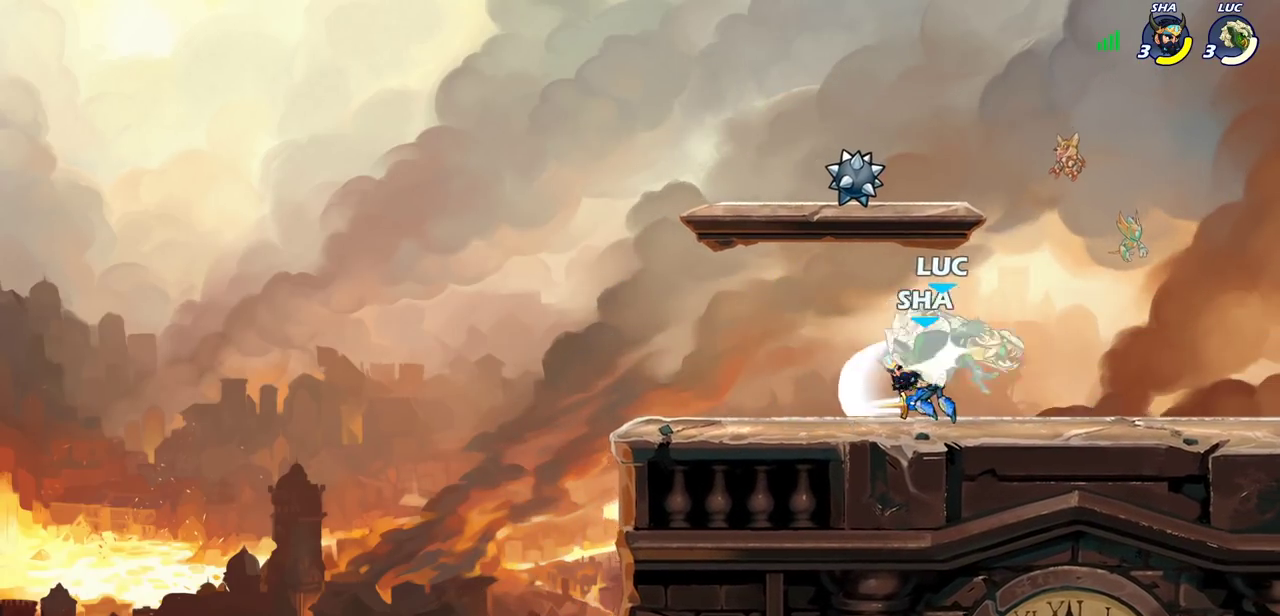
{"dt_ms": 700, "buttons": [], "left_stick": "left", "right_stick": "center", "events": [[100, "left_stick", "left"], [150, "SQUARE", "down"], [250, "SQUARE", "up"], [300, "left_stick", "center"], [483, "SQUARE", "down"], [583, "SQUARE", "up"], [683, "left_stick", "left"]]}
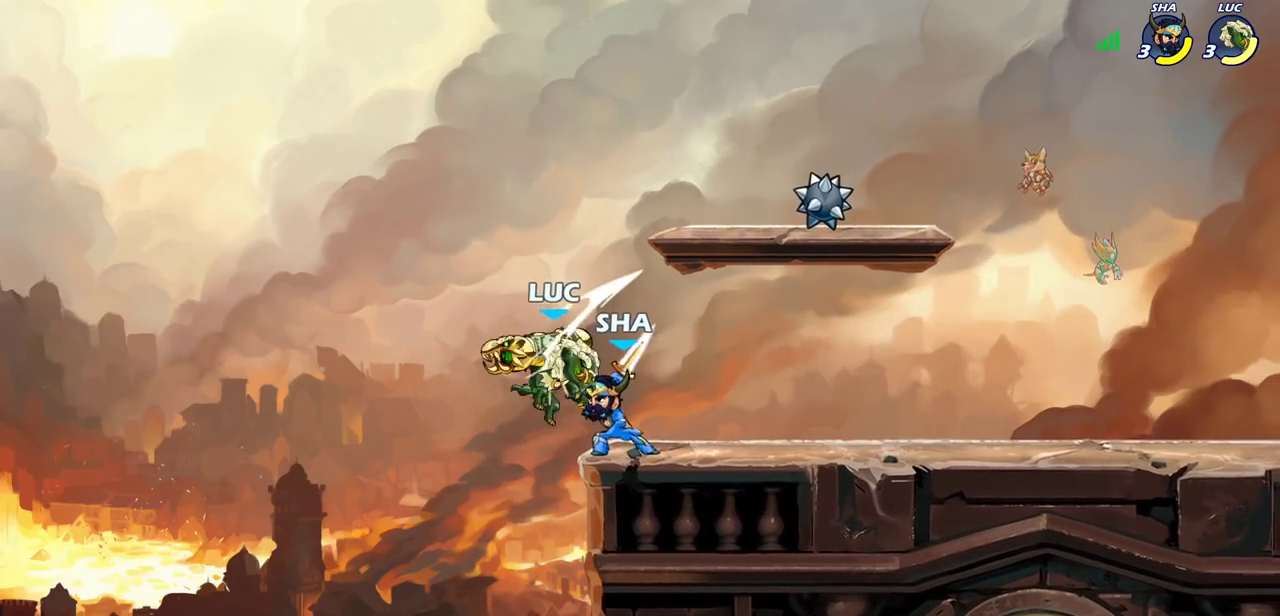
{"dt_ms": 300, "buttons": [], "left_stick": "center", "right_stick": "center", "events": [[183, "left_stick", "center"]]}
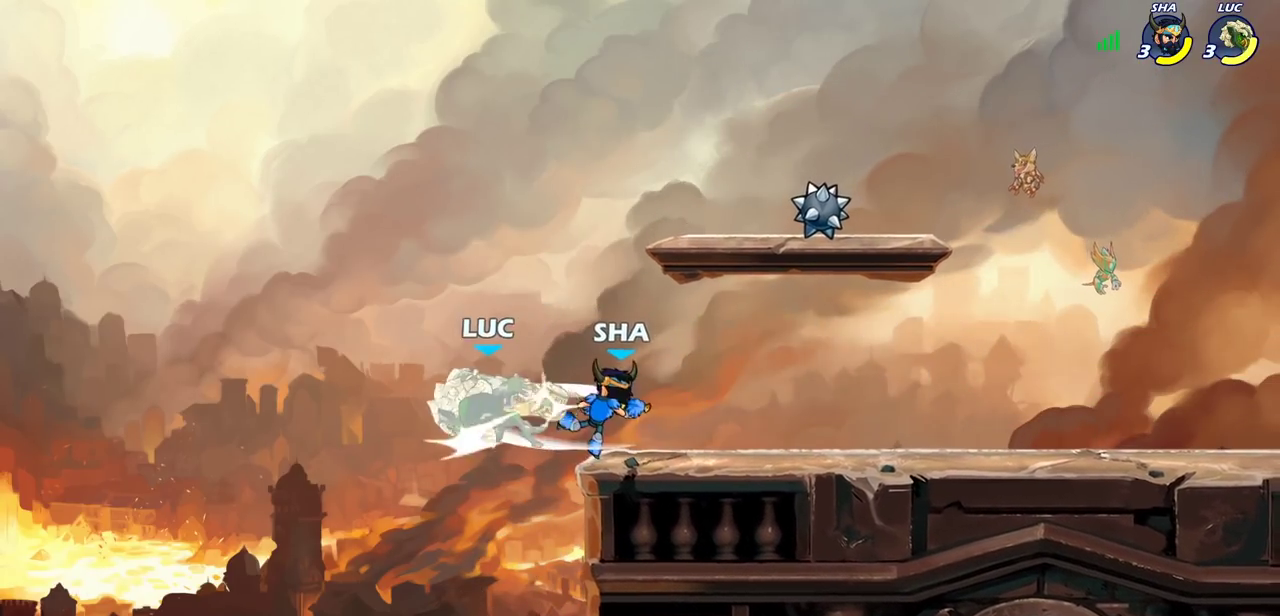
{"dt_ms": 300, "buttons": ["SQUARE"], "left_stick": "right", "right_stick": "center", "events": [[183, "left_stick", "right"], [267, "SQUARE", "down"]]}
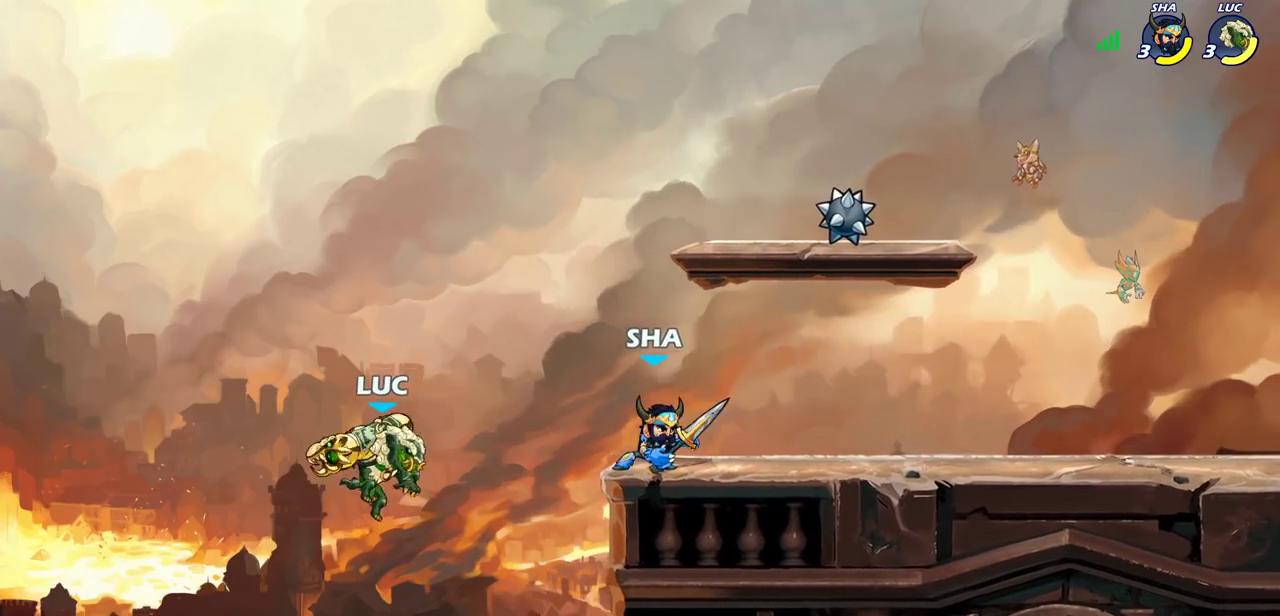
{"dt_ms": 600, "buttons": [], "left_stick": "down-left", "right_stick": "center", "events": [[67, "SQUARE", "up"], [517, "left_stick", "left"], [567, "left_stick", "down-left"]]}
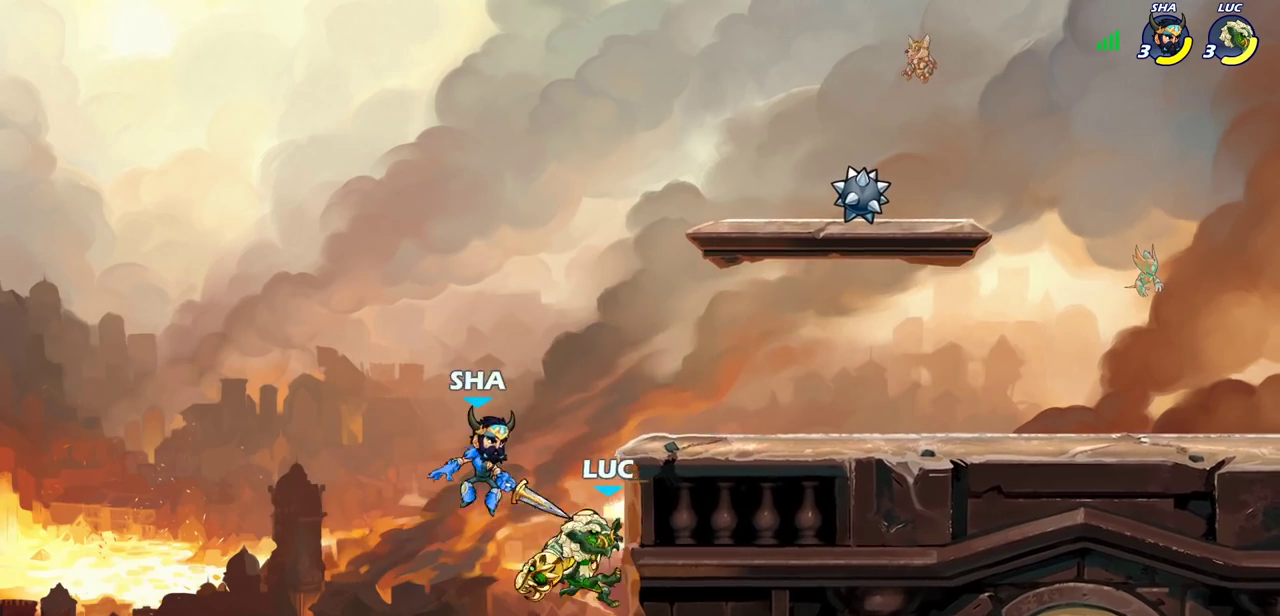
{"dt_ms": 700, "buttons": ["CROSS"], "left_stick": "up-left", "right_stick": "center", "events": [[233, "left_stick", "down"], [317, "left_stick", "right"], [333, "CROSS", "down"], [500, "CROSS", "up"], [650, "left_stick", "up-left"], [667, "CROSS", "down"]]}
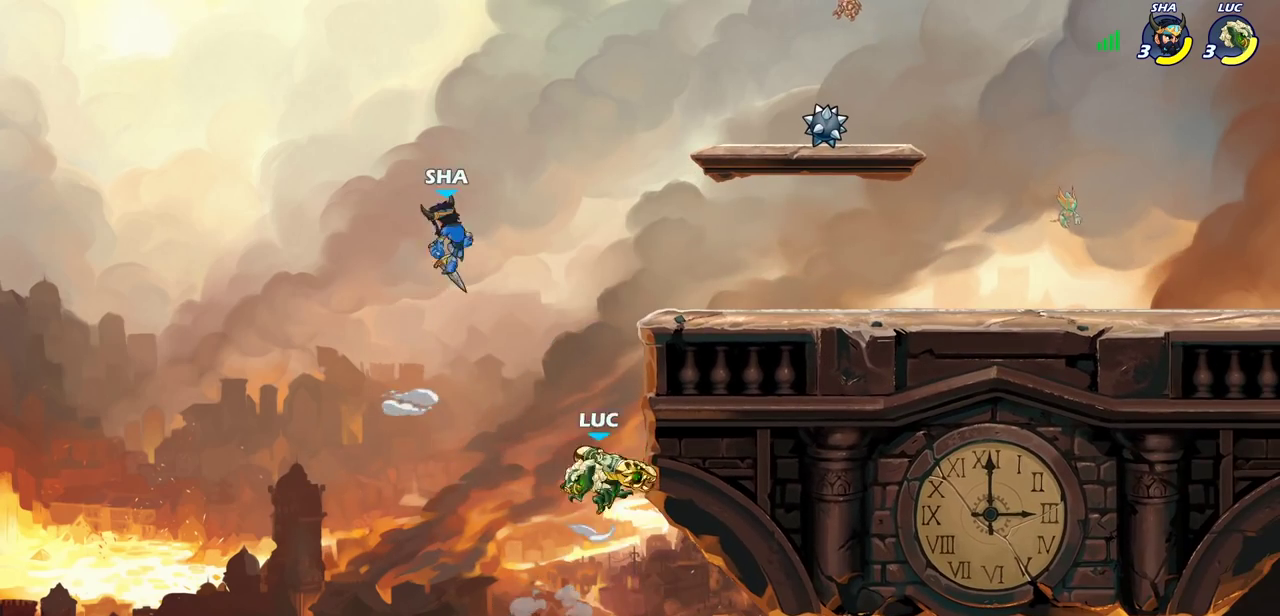
{"dt_ms": 400, "buttons": [], "left_stick": "right", "right_stick": "center", "events": [[33, "SQUARE", "down"], [50, "left_stick", "center"], [67, "CROSS", "up"], [167, "SQUARE", "up"], [367, "left_stick", "right"]]}
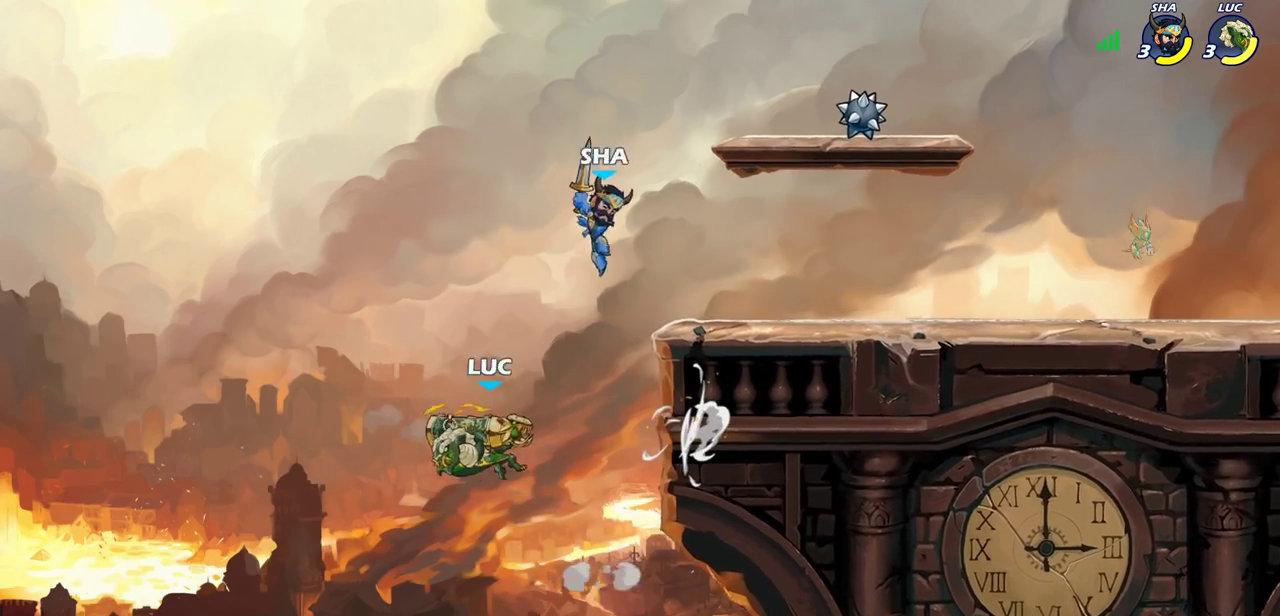
{"dt_ms": 500, "buttons": [], "left_stick": "up-right", "right_stick": "center", "events": [[117, "left_stick", "down-left"], [200, "left_stick", "right"], [267, "CROSS", "down"], [367, "CIRCLE", "down"], [383, "CROSS", "up"], [383, "left_stick", "up-right"], [500, "CIRCLE", "up"]]}
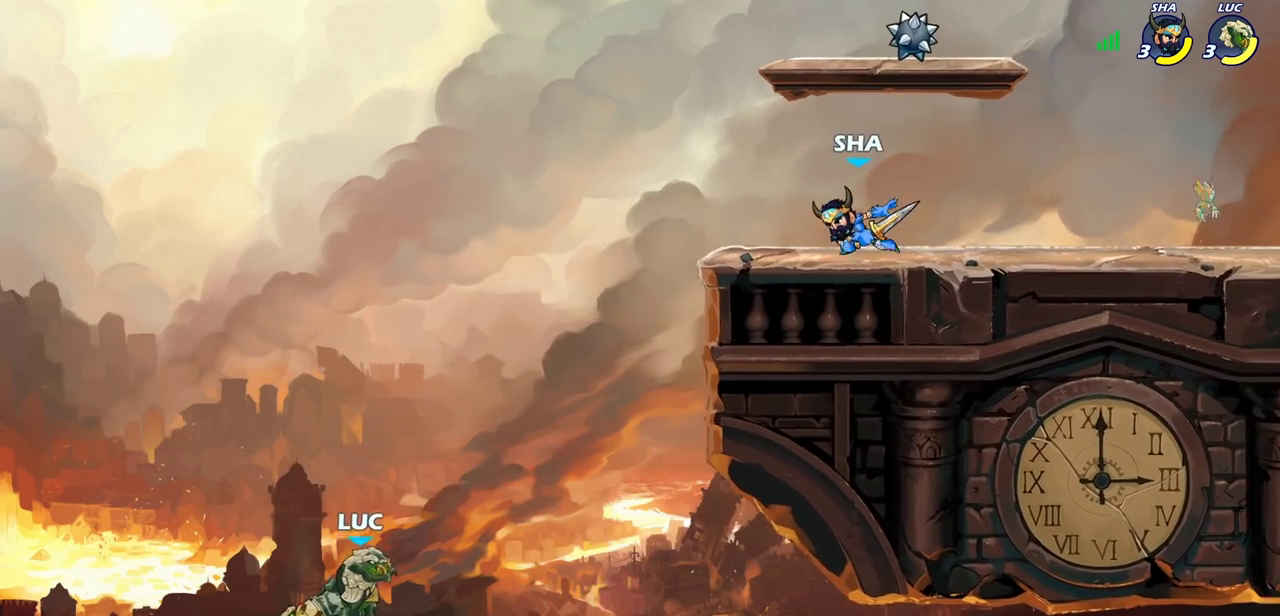
{"dt_ms": 500, "buttons": [], "left_stick": "right", "right_stick": "center", "events": [[117, "left_stick", "center"], [317, "left_stick", "right"]]}
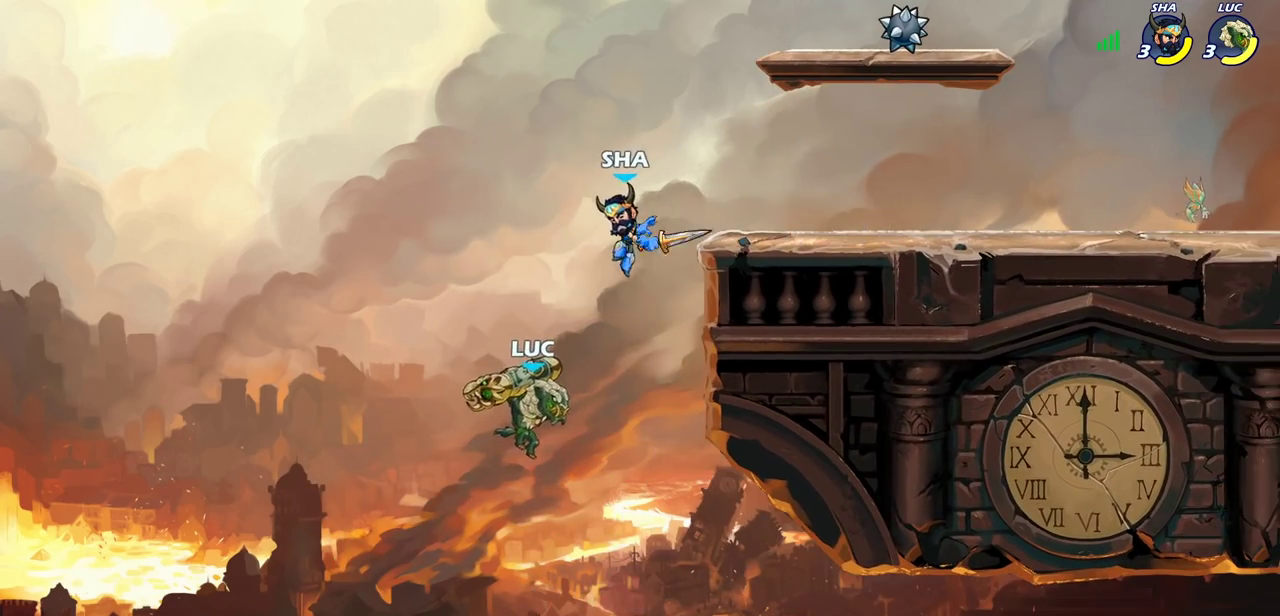
{"dt_ms": 500, "buttons": ["R2"], "left_stick": "up-right", "right_stick": "center", "events": [[67, "left_stick", "up-right"], [150, "R2", "down"]]}
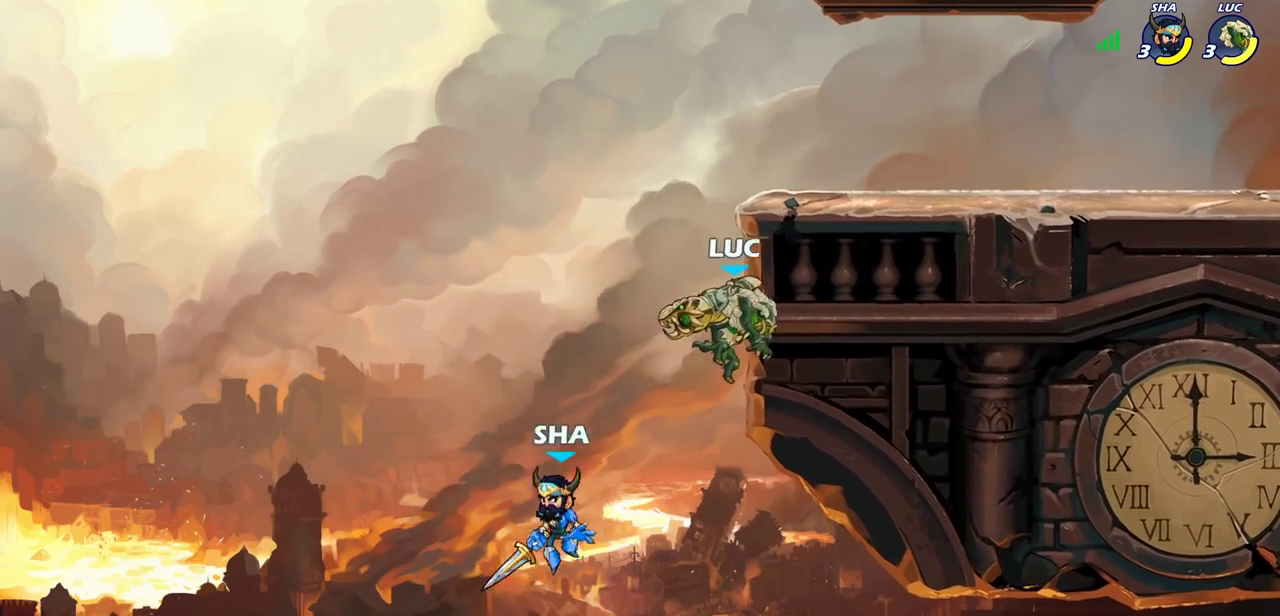
{"dt_ms": 300, "buttons": [], "left_stick": "left", "right_stick": "center", "events": [[50, "R2", "up"], [67, "left_stick", "up-left"], [100, "CROSS", "down"], [217, "left_stick", "left"], [300, "CROSS", "up"]]}